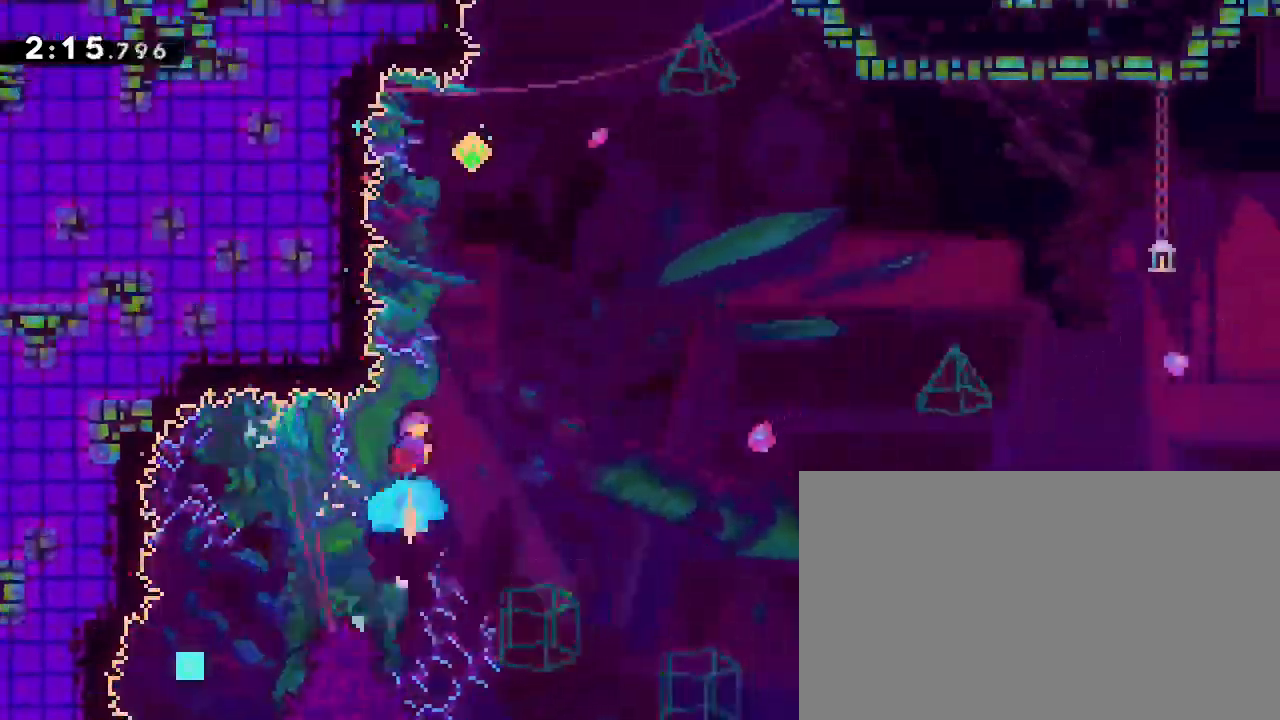
Gameplay with a controller (Xbox layout); each line is a JSON object with the inputs held at the frame after it. "events" lists button and stick changes between this image and that frame as [ms after this image, input, new state], when the widget could be followed in between. Not read: L1 L2 L3 R1 R2 R3 SELECT START.
{"buttons": [], "left_stick": "center", "right_stick": "up", "events": [[167, "right_stick", "up"], [200, "left_stick", "center"]]}
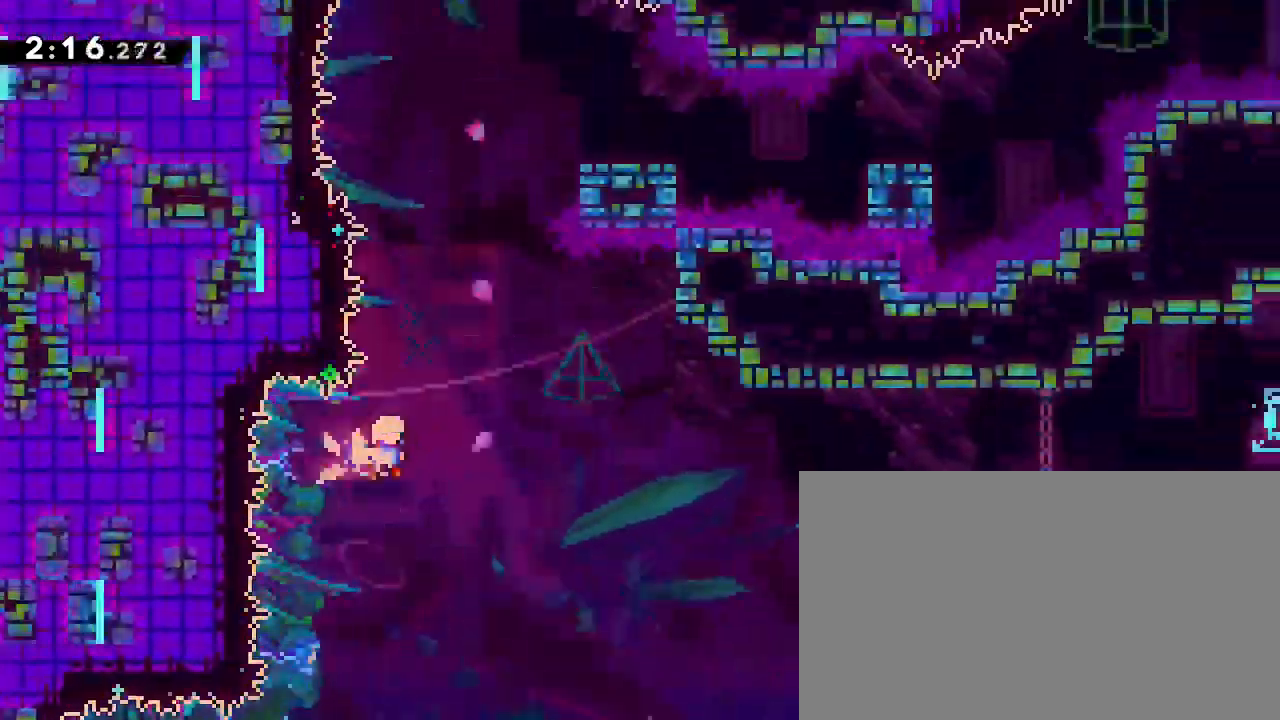
{"buttons": [], "left_stick": "right", "right_stick": "up", "events": [[67, "left_stick", "up"], [133, "right_stick", "down-left"], [300, "right_stick", "up"], [333, "left_stick", "center"], [400, "left_stick", "right"]]}
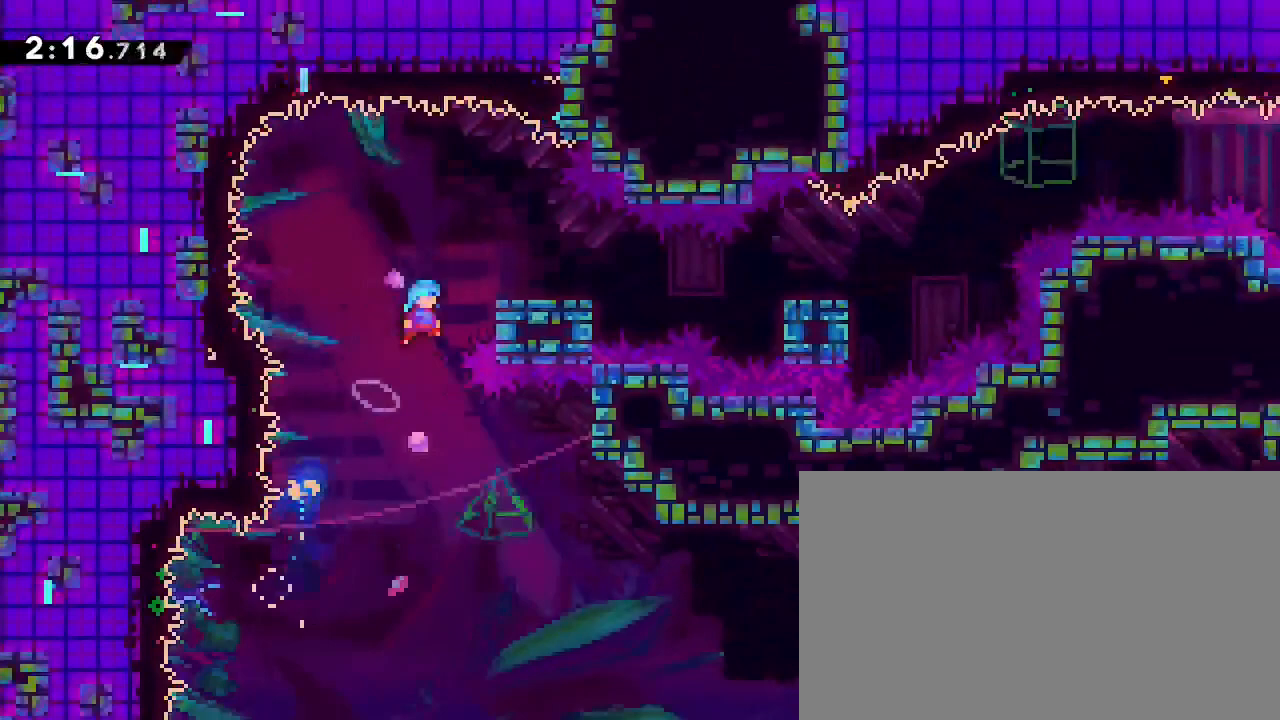
{"buttons": [], "left_stick": "right", "right_stick": "center", "events": [[300, "left_stick", "down-right"], [300, "right_stick", "center"], [367, "right_stick", "down-left"], [467, "left_stick", "right"], [500, "right_stick", "center"]]}
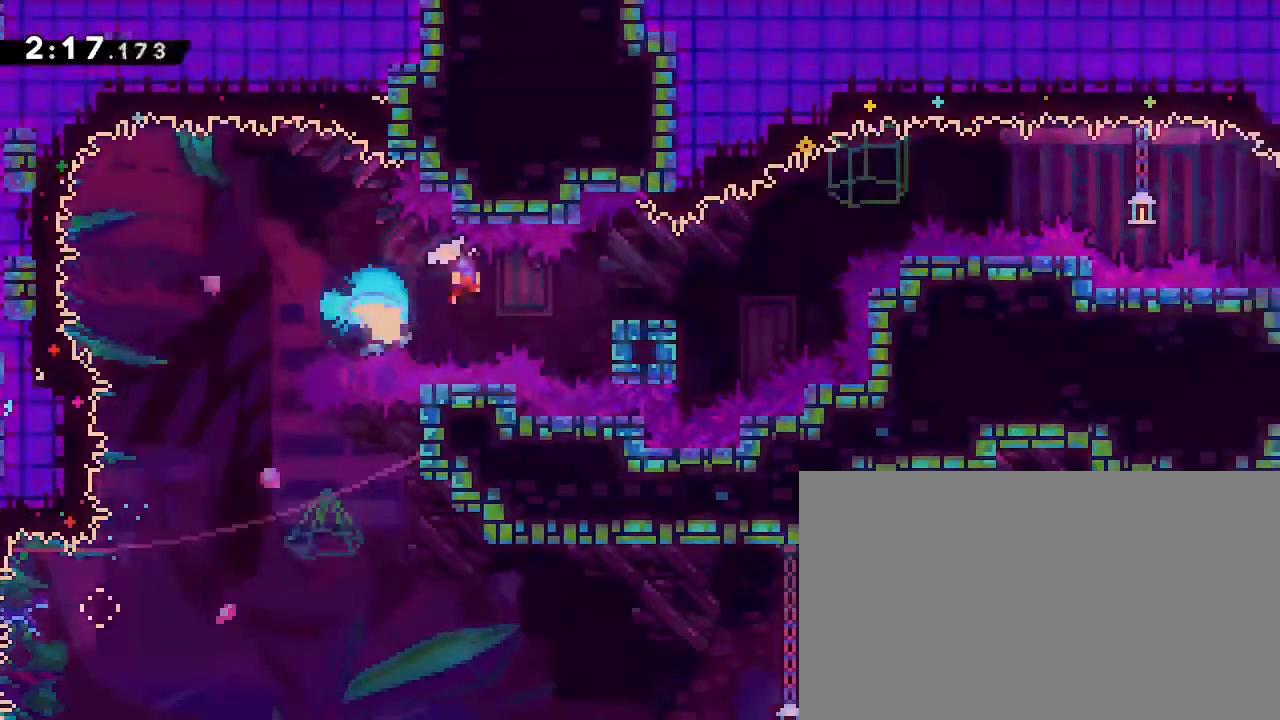
{"buttons": [], "left_stick": "right", "right_stick": "up-right", "events": [[167, "right_stick", "up-right"]]}